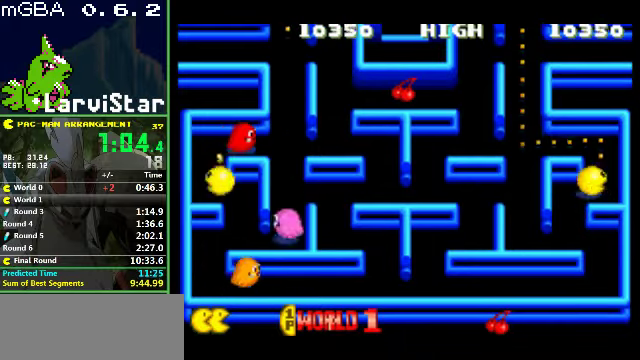
Gameplay with a controller (Nintendo layout); each line is a JSON object with the inputs held at the frame after it. "events" lists button and stick changes between this image and that frame as [ms after this image, input, new state], when the widget could be followed in between. Not read: L3 R3.
{"buttons": ["DPAD_UP"], "events": [[67, "DPAD_RIGHT", "up"], [167, "DPAD_LEFT", "down"], [467, "DPAD_LEFT", "up"]]}
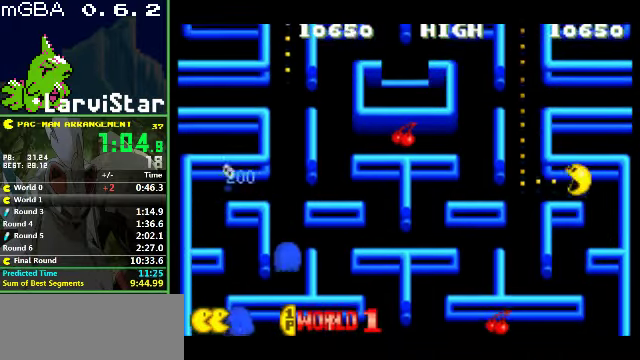
{"buttons": ["DPAD_UP"], "events": []}
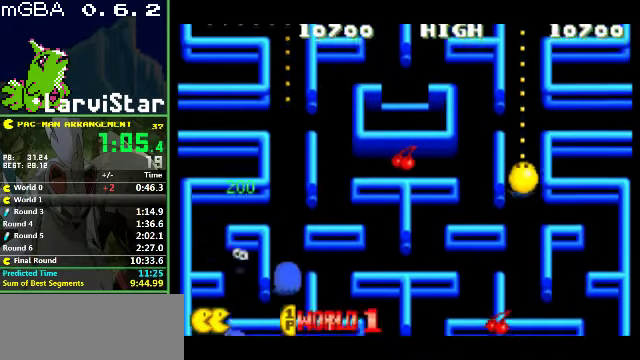
{"buttons": ["DPAD_UP"], "events": []}
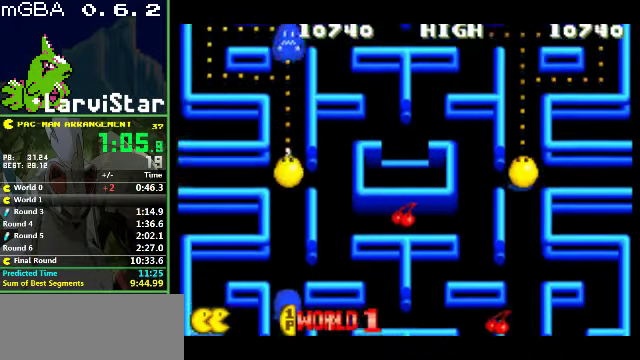
{"buttons": [], "events": [[400, "DPAD_UP", "up"]]}
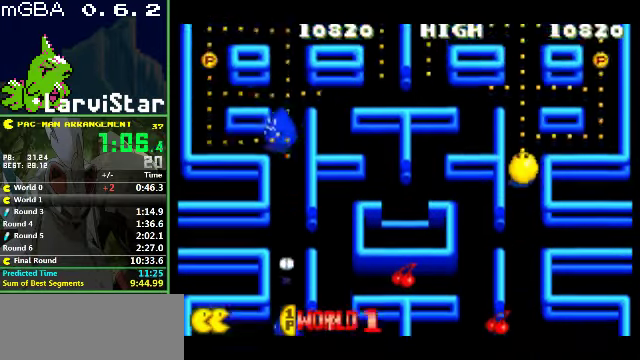
{"buttons": ["DPAD_DOWN"], "events": [[500, "DPAD_DOWN", "down"]]}
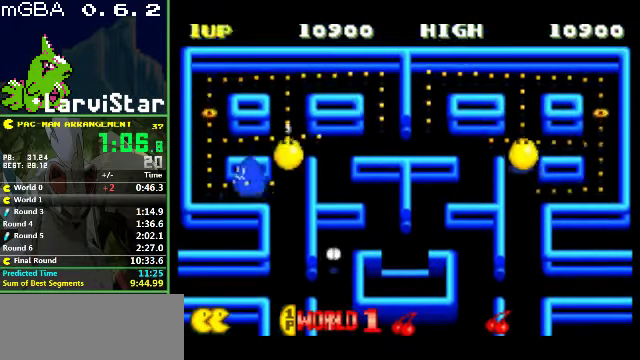
{"buttons": ["DPAD_UP"], "events": [[100, "DPAD_RIGHT", "down"], [133, "DPAD_DOWN", "up"], [400, "DPAD_UP", "down"], [433, "DPAD_RIGHT", "up"]]}
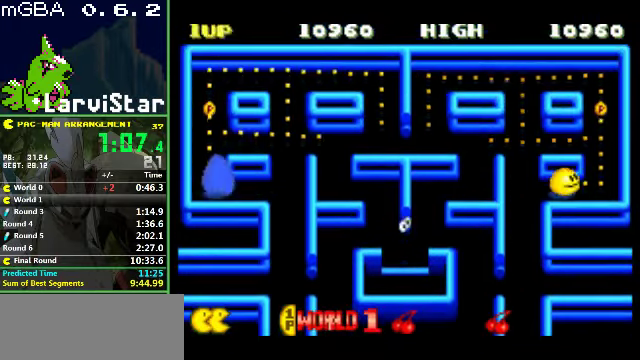
{"buttons": ["DPAD_LEFT"], "events": [[300, "DPAD_LEFT", "down"], [333, "DPAD_UP", "up"]]}
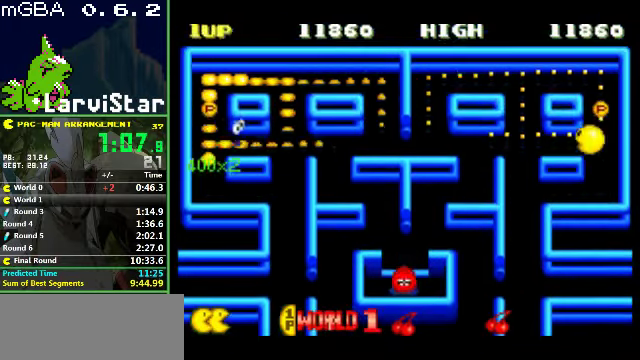
{"buttons": ["DPAD_LEFT"], "events": []}
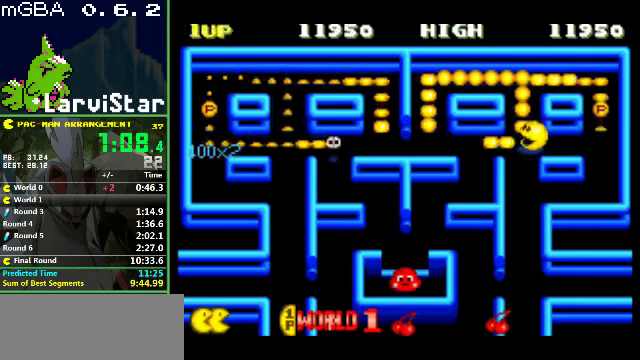
{"buttons": ["DPAD_RIGHT"], "events": [[333, "DPAD_LEFT", "up"], [333, "DPAD_RIGHT", "down"]]}
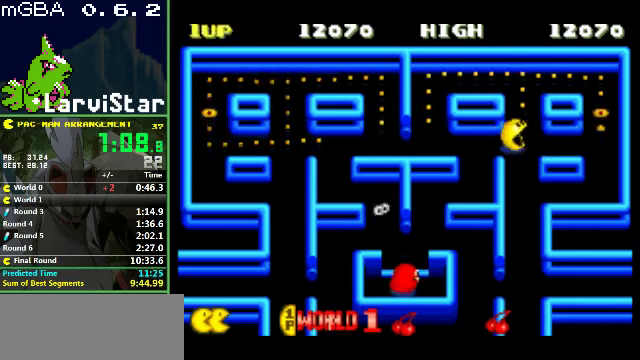
{"buttons": ["DPAD_UP"], "events": [[433, "DPAD_RIGHT", "up"], [433, "DPAD_UP", "down"]]}
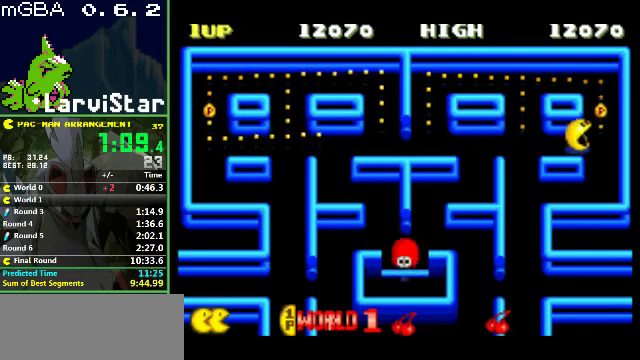
{"buttons": ["DPAD_LEFT"], "events": [[200, "DPAD_LEFT", "down"], [500, "DPAD_UP", "up"]]}
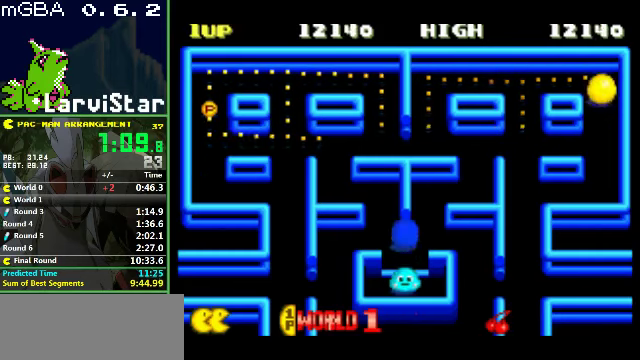
{"buttons": ["DPAD_DOWN"], "events": [[200, "DPAD_DOWN", "down"], [233, "DPAD_LEFT", "up"]]}
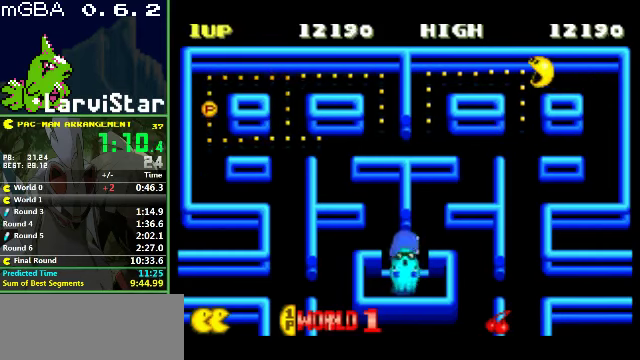
{"buttons": ["DPAD_LEFT"], "events": [[233, "DPAD_DOWN", "up"], [333, "DPAD_UP", "down"], [466, "DPAD_LEFT", "down"], [500, "DPAD_UP", "up"]]}
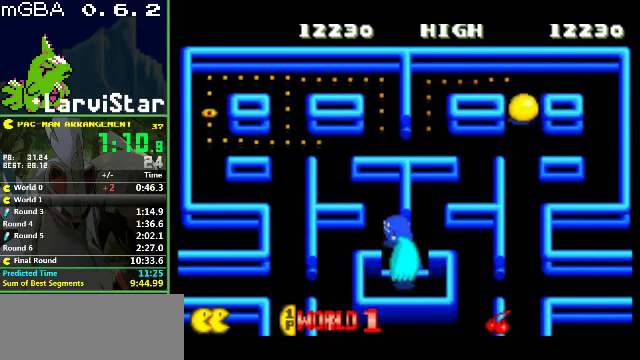
{"buttons": ["DPAD_LEFT"], "events": []}
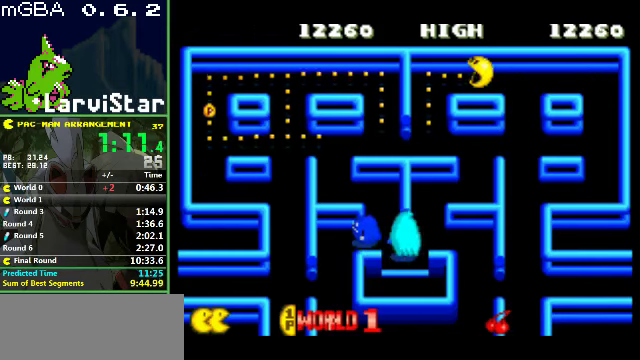
{"buttons": ["DPAD_DOWN", "DPAD_LEFT"], "events": [[33, "DPAD_DOWN", "down"], [66, "DPAD_LEFT", "up"], [466, "DPAD_LEFT", "down"]]}
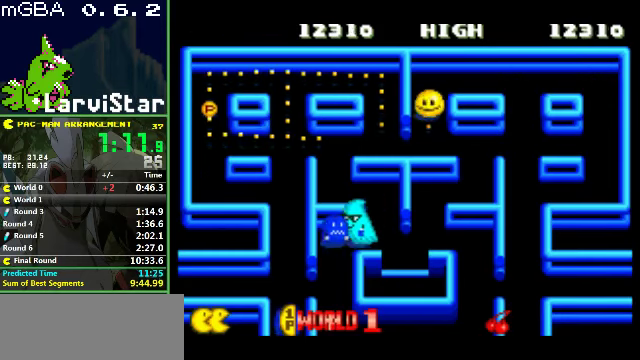
{"buttons": ["DPAD_UP"], "events": [[166, "DPAD_DOWN", "up"], [300, "DPAD_UP", "down"], [333, "DPAD_LEFT", "up"]]}
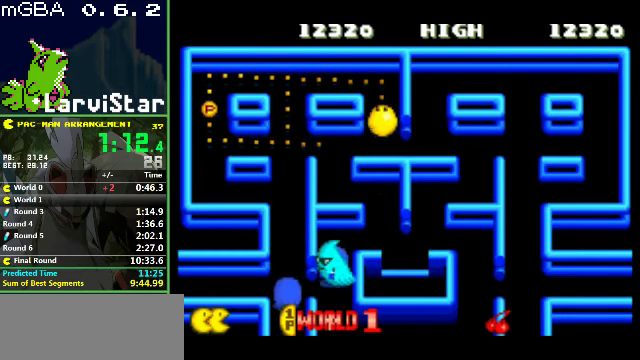
{"buttons": ["DPAD_LEFT"], "events": [[100, "DPAD_LEFT", "down"], [200, "DPAD_UP", "up"]]}
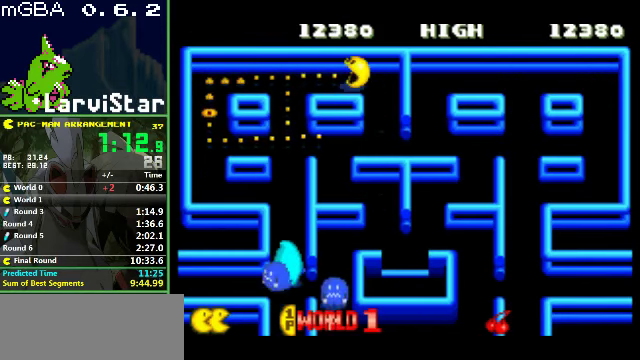
{"buttons": ["DPAD_DOWN"], "events": [[300, "DPAD_DOWN", "down"], [300, "DPAD_LEFT", "up"]]}
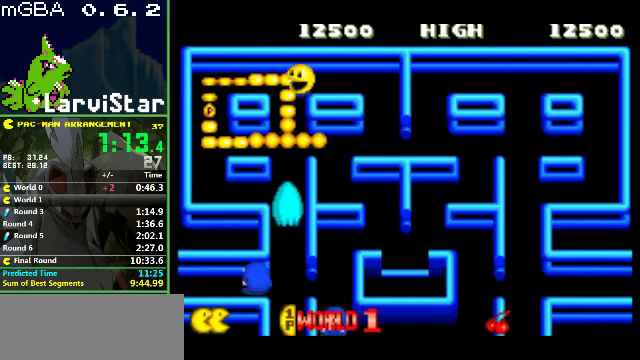
{"buttons": ["DPAD_UP", "DPAD_LEFT"], "events": [[167, "DPAD_DOWN", "up"], [334, "DPAD_UP", "down"], [500, "DPAD_LEFT", "down"]]}
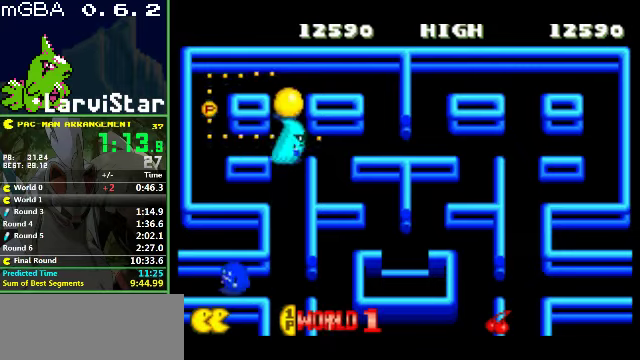
{"buttons": ["DPAD_DOWN"], "events": [[67, "DPAD_UP", "up"], [434, "DPAD_DOWN", "down"], [467, "DPAD_LEFT", "up"]]}
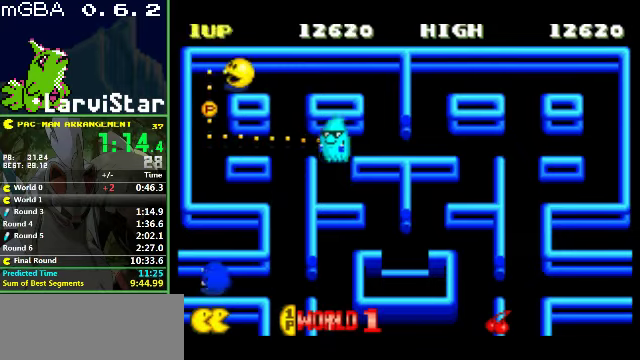
{"buttons": ["DPAD_RIGHT"], "events": [[334, "DPAD_RIGHT", "down"], [367, "DPAD_DOWN", "up"]]}
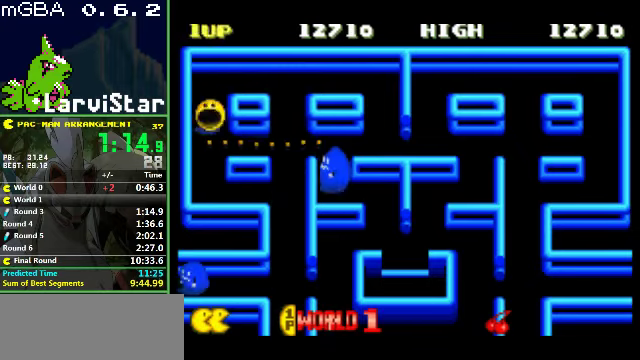
{"buttons": [], "events": [[334, "DPAD_RIGHT", "up"]]}
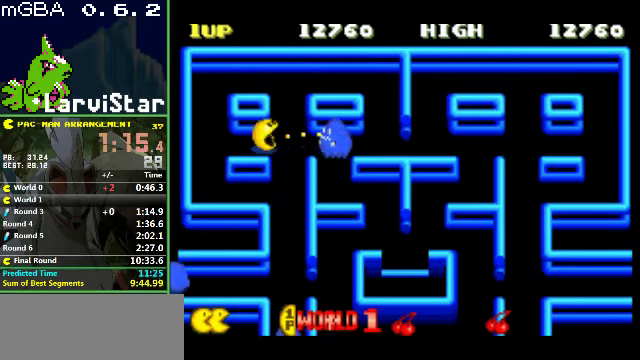
{"buttons": [], "events": []}
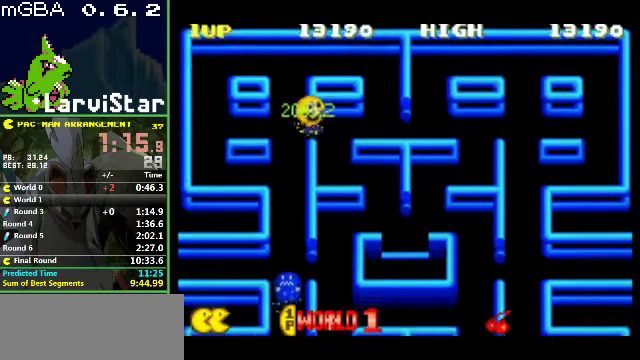
{"buttons": [], "events": []}